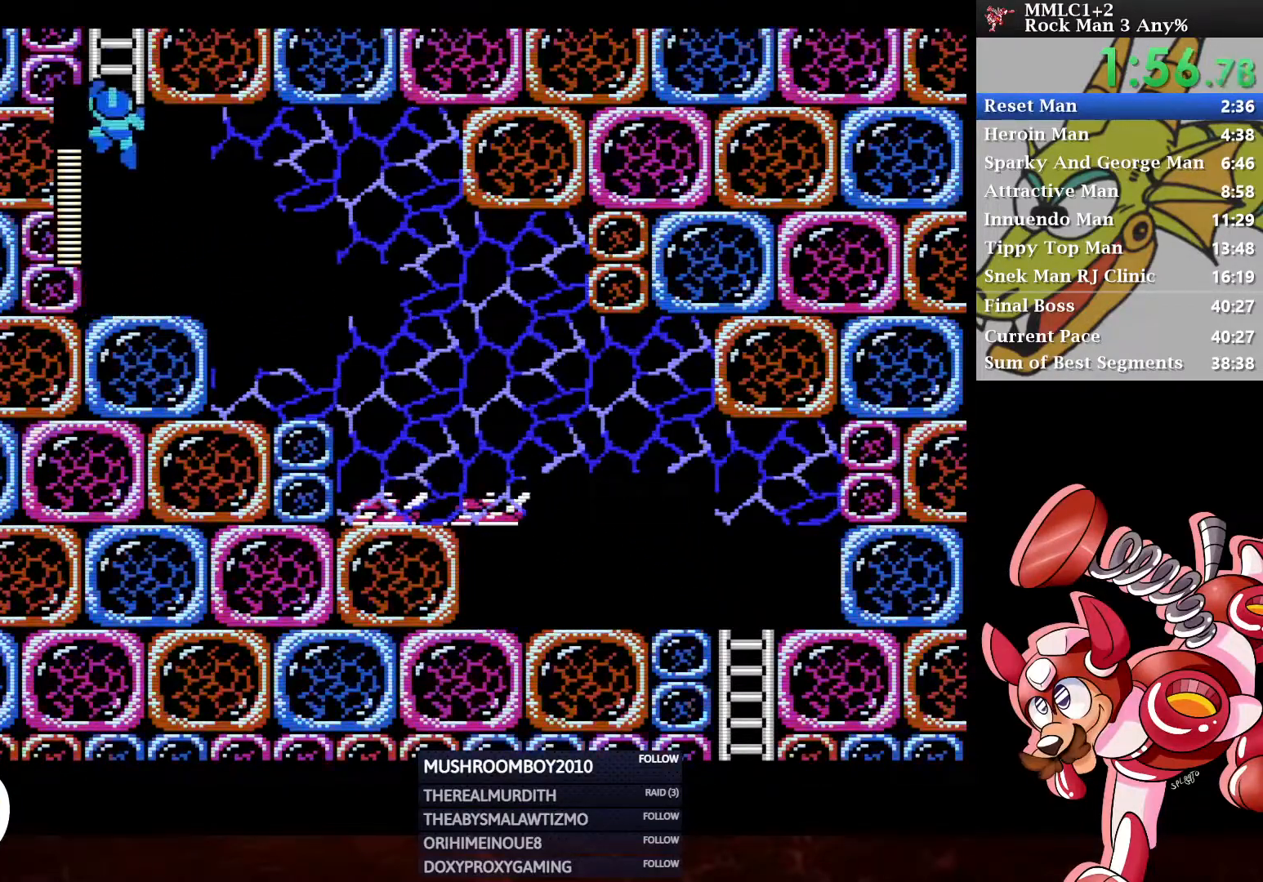
Gameplay with a controller (Xbox layout); each line is a JSON object with the inputs held at the frame after it. "events" lists button and stick changes between this image and that frame as [ms after this image, input, new state], when the widget could be followed in between.
{"buttons": ["DPAD_UP"], "left_stick": "center", "right_stick": "center", "events": [[17, "A", "up"]]}
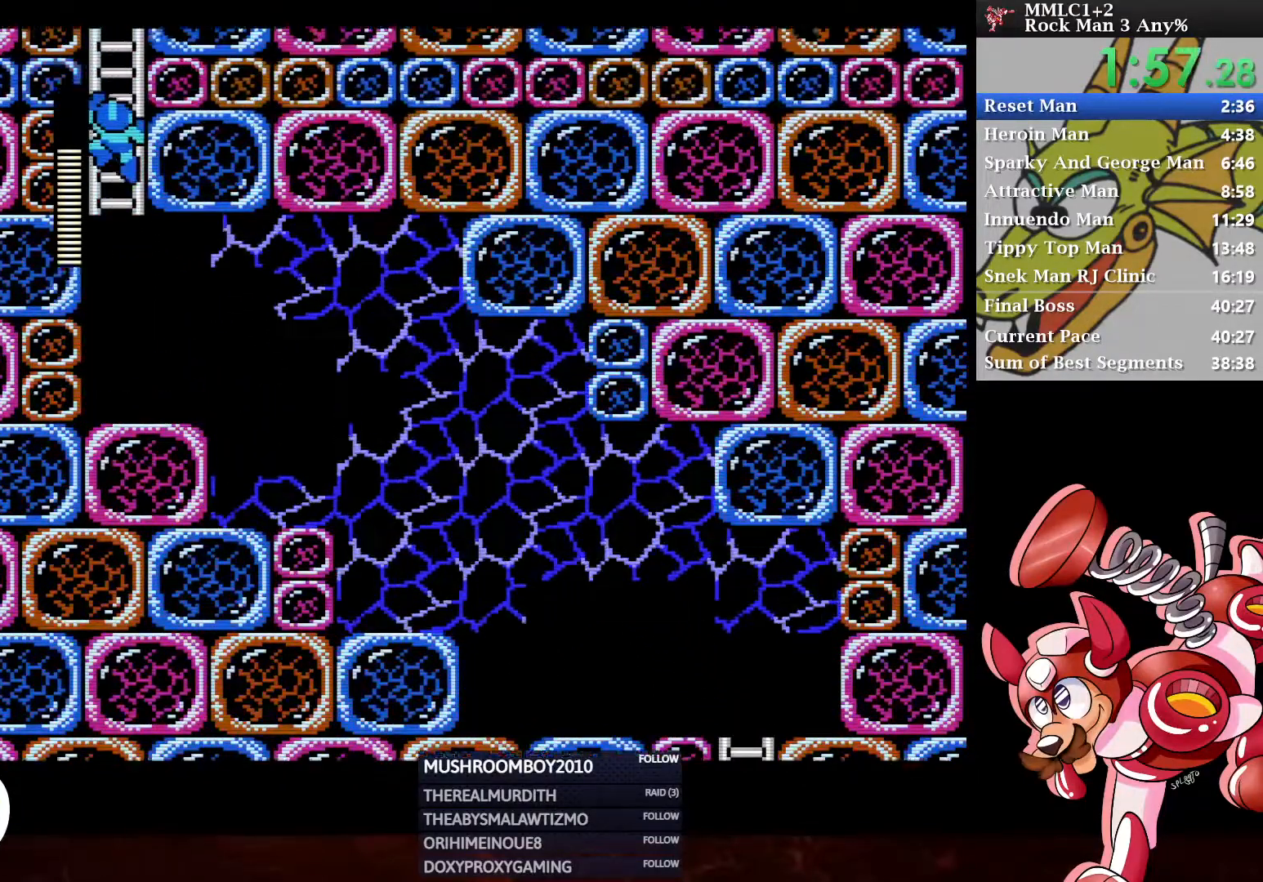
{"buttons": ["DPAD_UP"], "left_stick": "center", "right_stick": "center", "events": []}
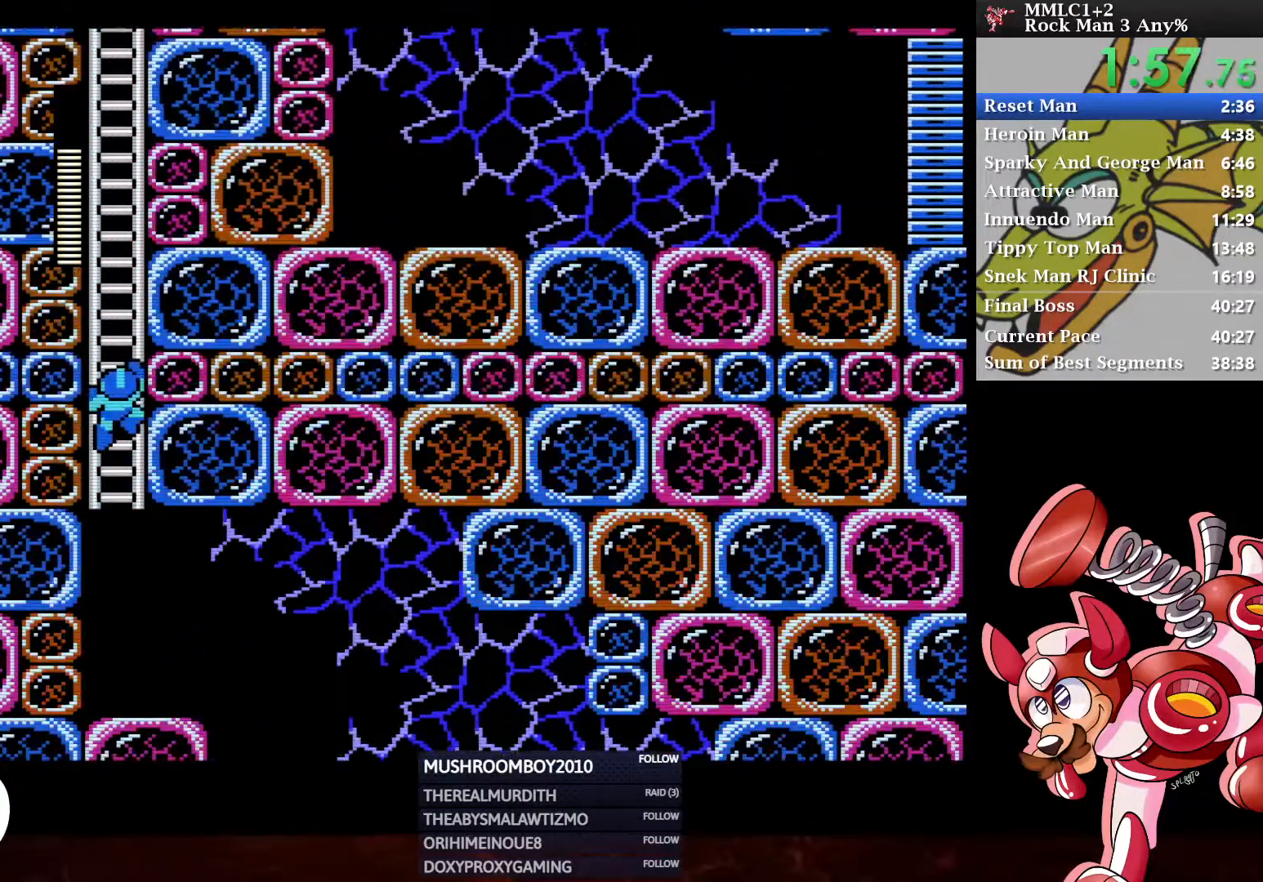
{"buttons": ["DPAD_UP"], "left_stick": "center", "right_stick": "center", "events": []}
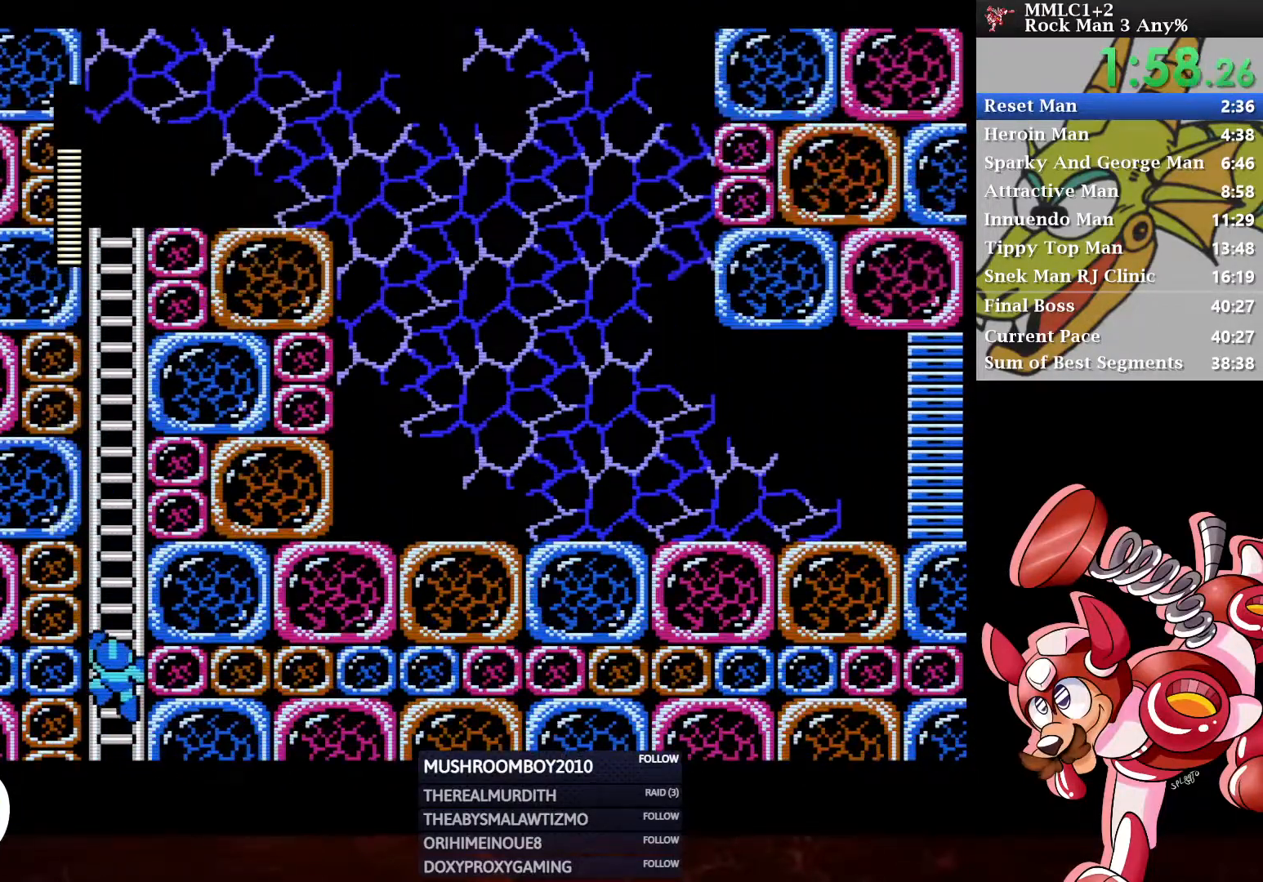
{"buttons": ["DPAD_UP"], "left_stick": "center", "right_stick": "center", "events": []}
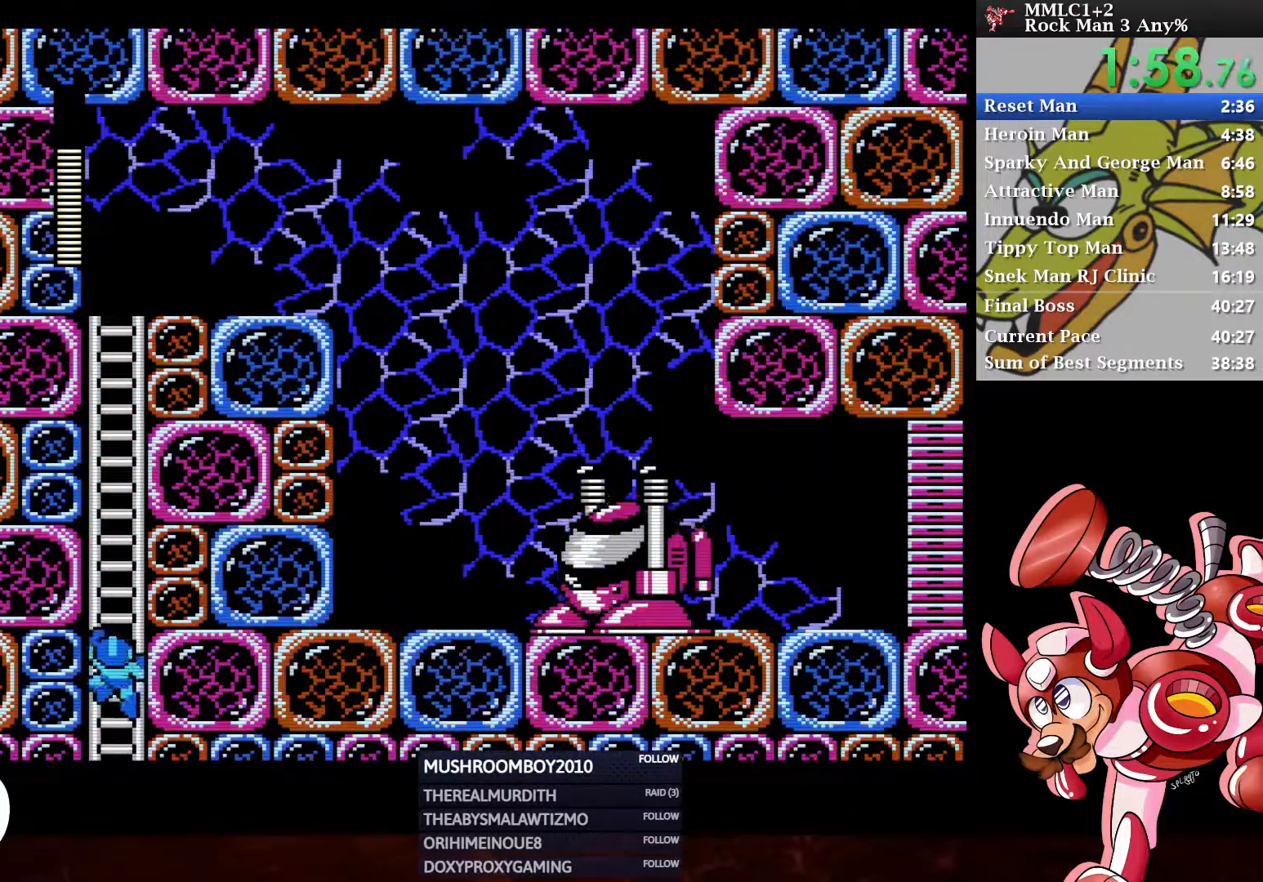
{"buttons": ["DPAD_UP"], "left_stick": "center", "right_stick": "center", "events": []}
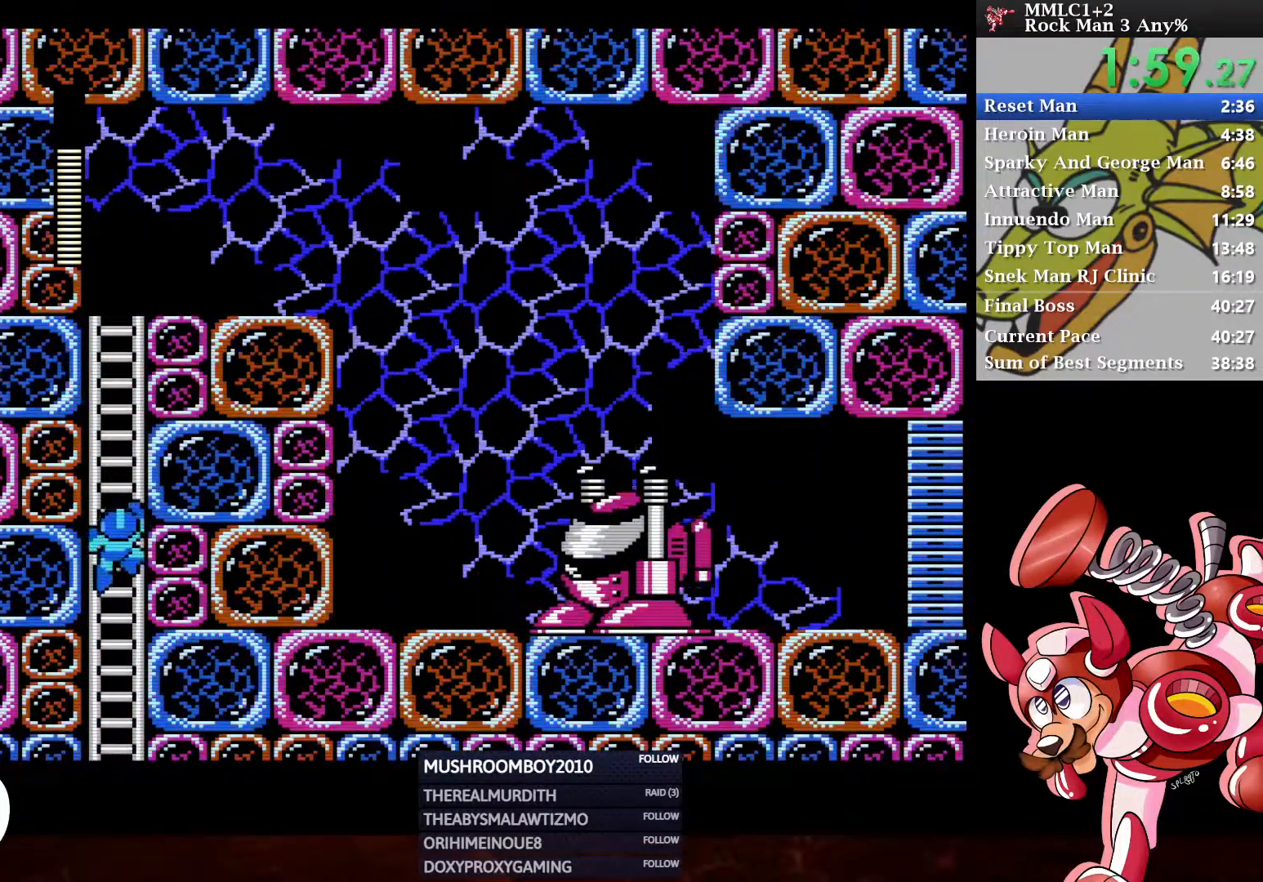
{"buttons": ["Y", "DPAD_RIGHT"], "left_stick": "center", "right_stick": "center", "events": [[200, "DPAD_RIGHT", "down"], [233, "DPAD_UP", "up"], [233, "Y", "down"]]}
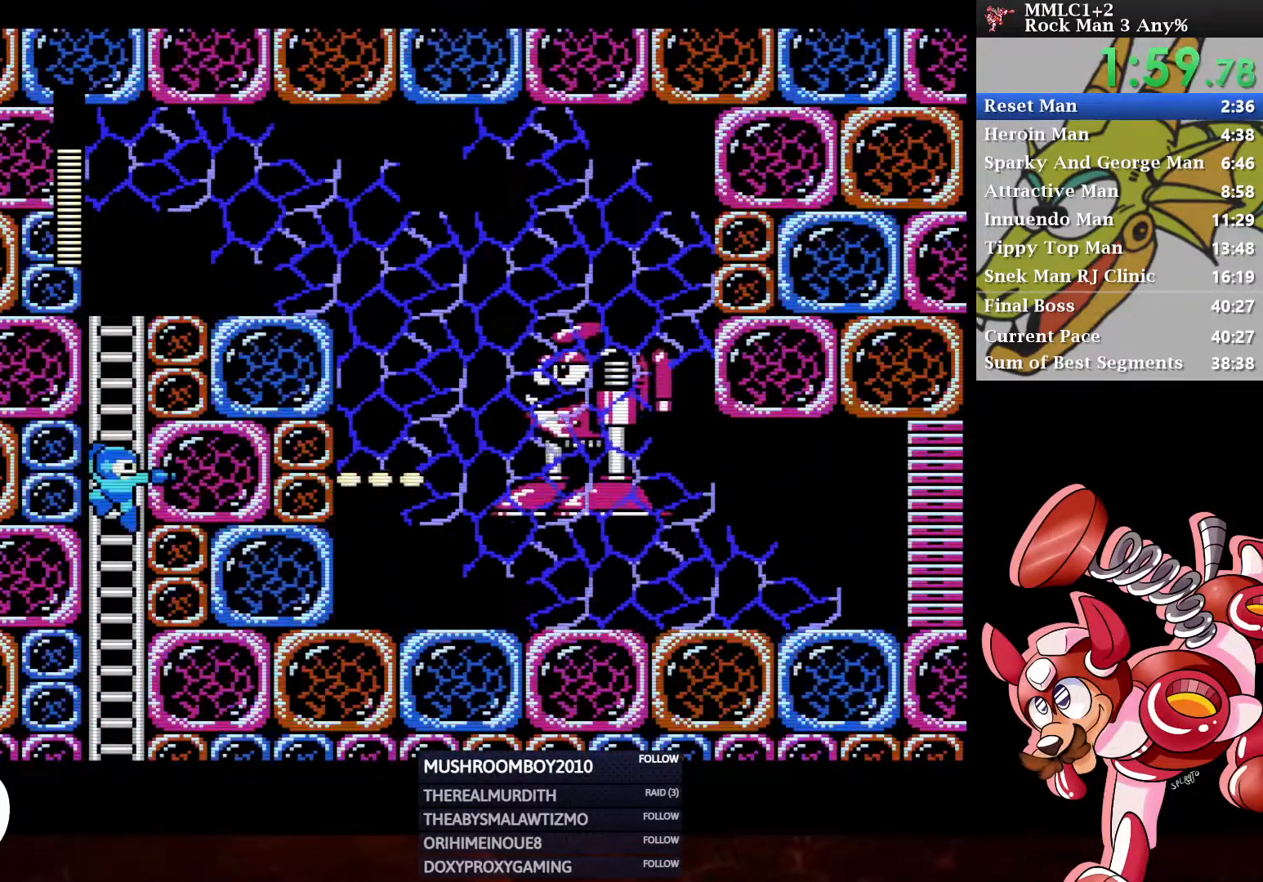
{"buttons": ["DPAD_UP", "DPAD_RIGHT"], "left_stick": "center", "right_stick": "center", "events": [[367, "DPAD_RIGHT", "up"], [367, "Y", "up"], [433, "DPAD_RIGHT", "down"], [433, "DPAD_UP", "down"]]}
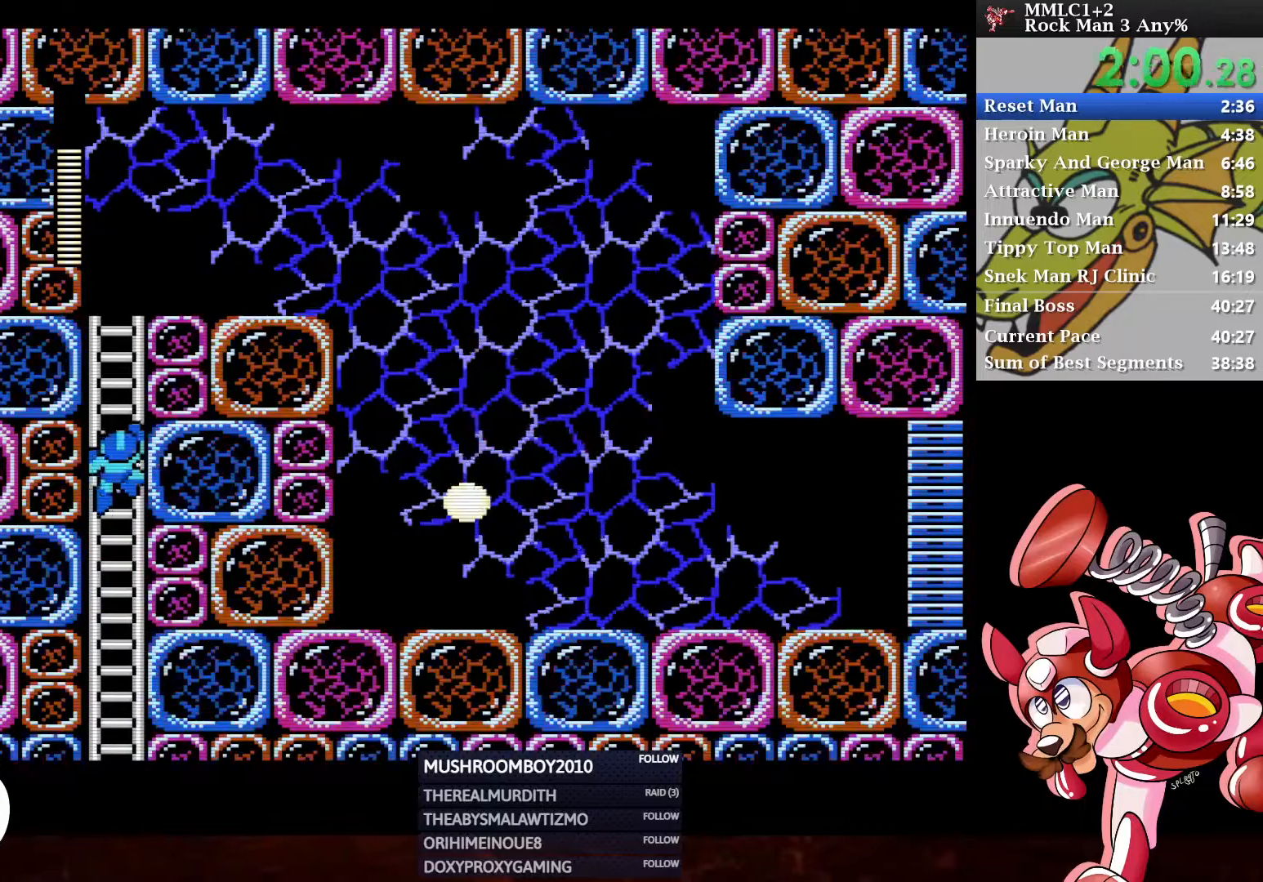
{"buttons": ["DPAD_UP", "DPAD_RIGHT"], "left_stick": "center", "right_stick": "center", "events": []}
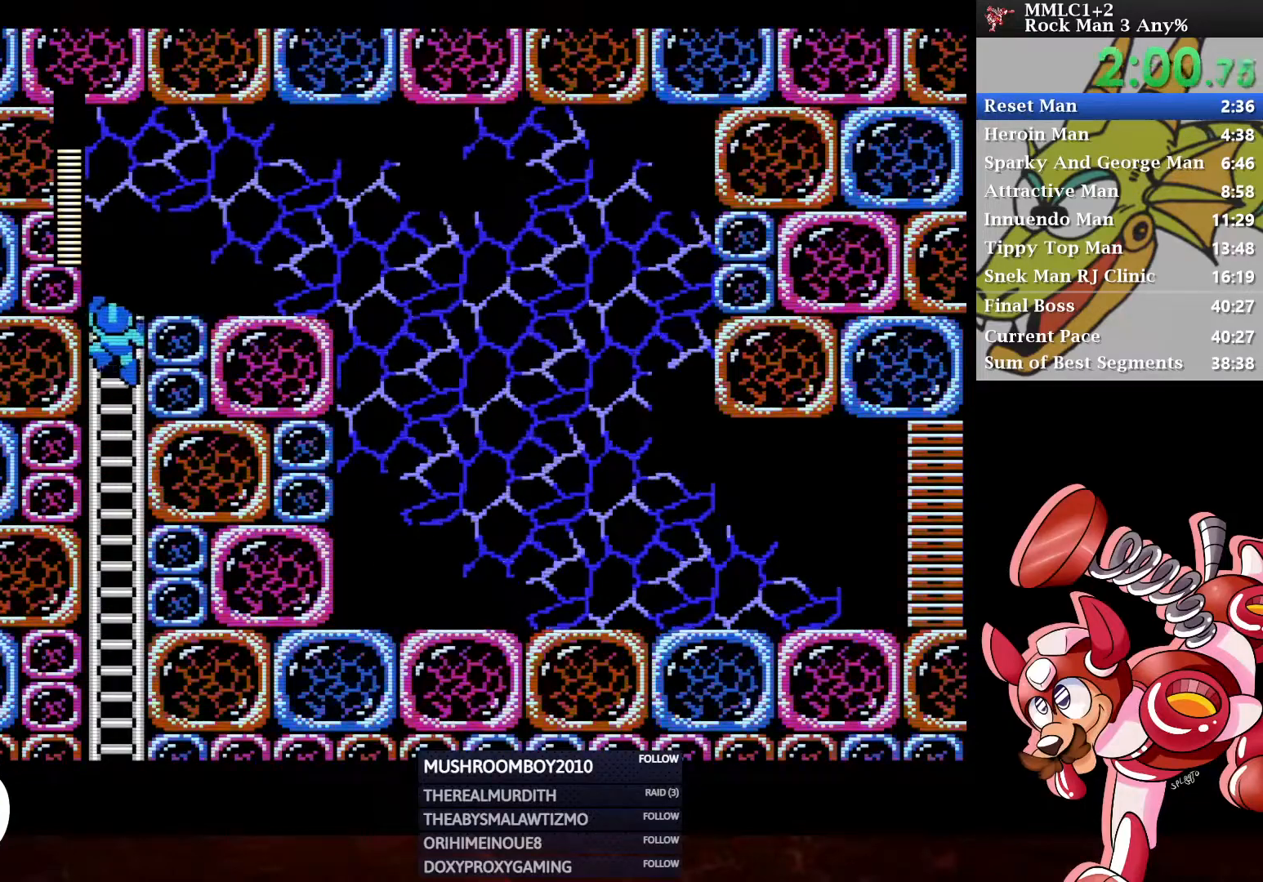
{"buttons": ["A", "DPAD_DOWN", "DPAD_RIGHT"], "left_stick": "center", "right_stick": "center", "events": [[250, "DPAD_UP", "up"], [300, "A", "down"], [300, "DPAD_DOWN", "down"]]}
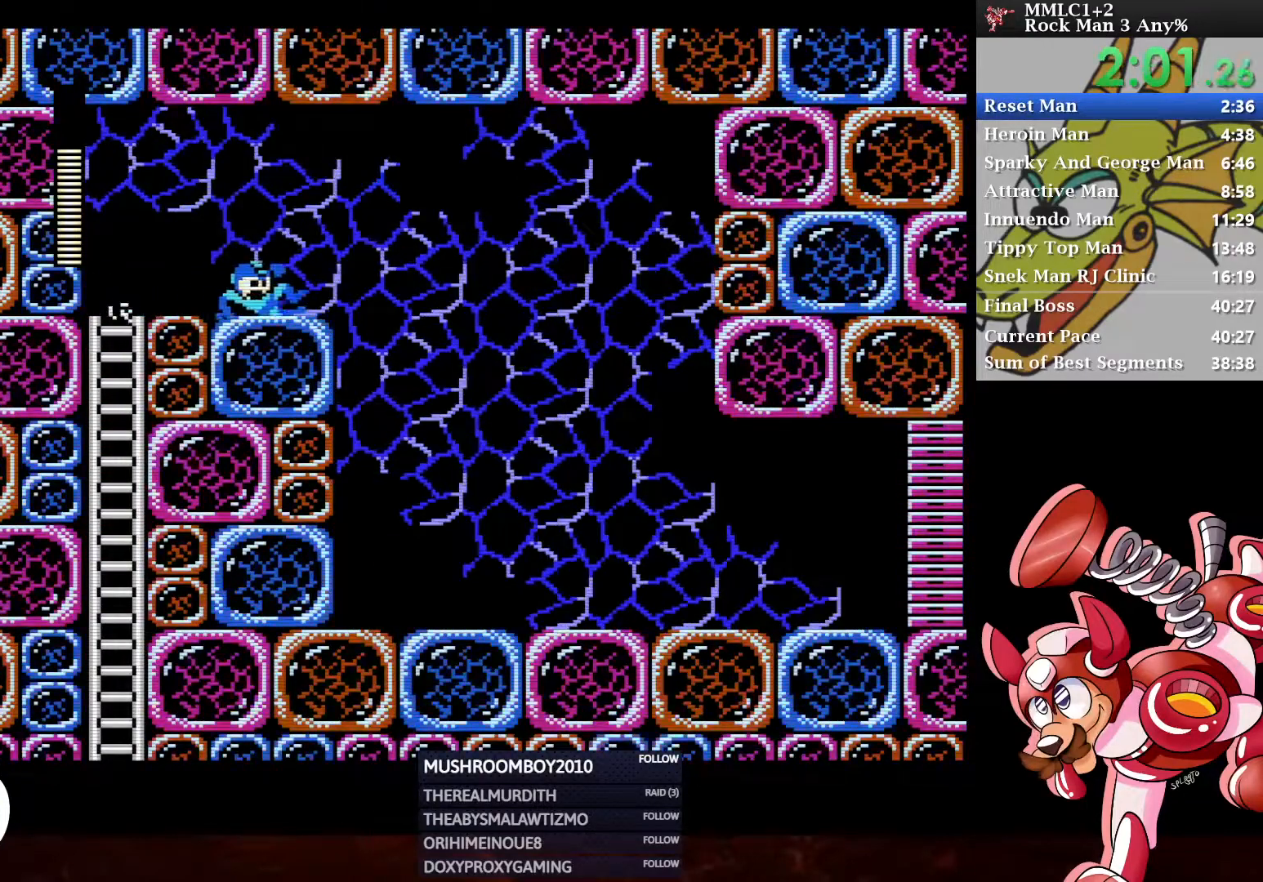
{"buttons": ["DPAD_DOWN", "DPAD_RIGHT"], "left_stick": "center", "right_stick": "center", "events": [[67, "A", "up"], [167, "A", "down"], [283, "A", "up"]]}
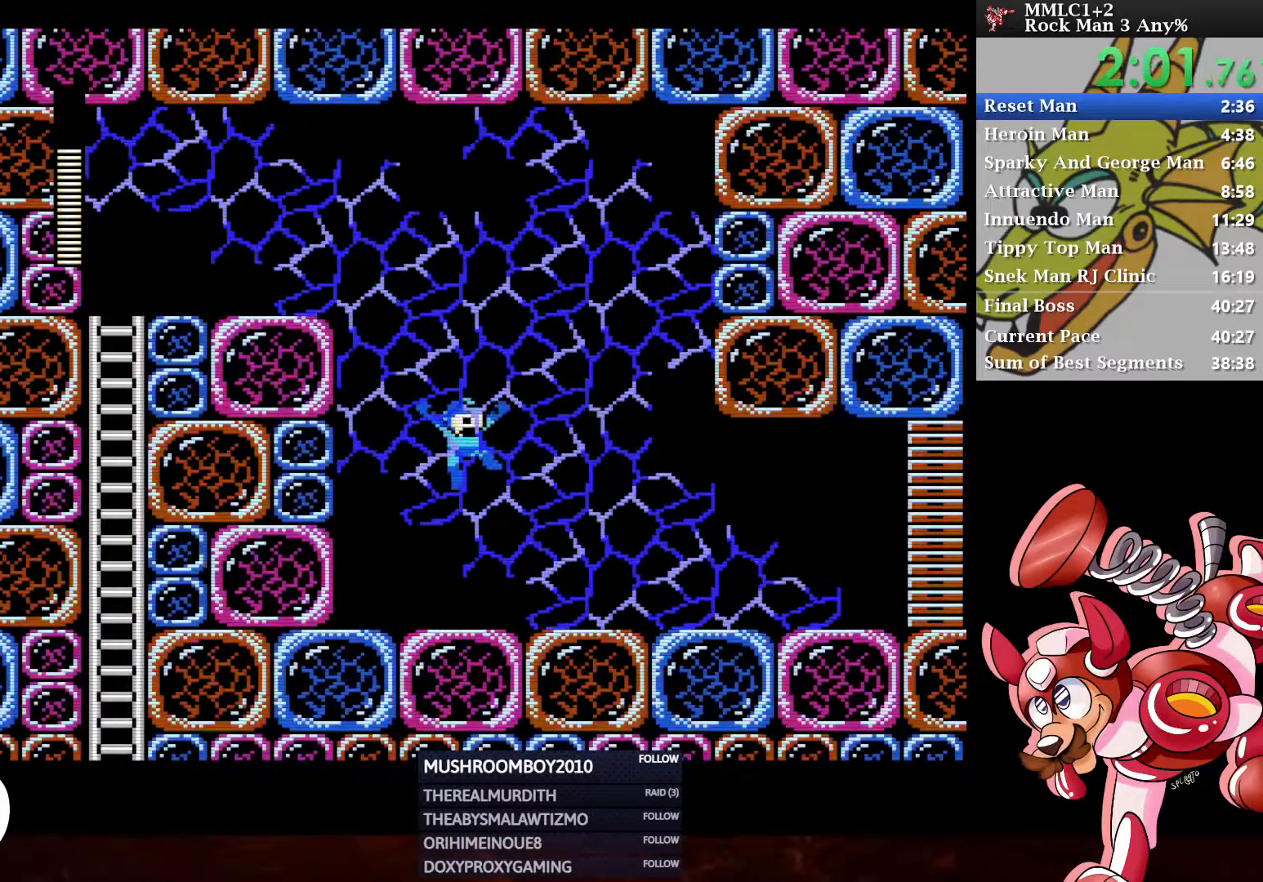
{"buttons": ["DPAD_DOWN", "DPAD_RIGHT"], "left_stick": "center", "right_stick": "center", "events": [[133, "A", "down"], [317, "A", "up"]]}
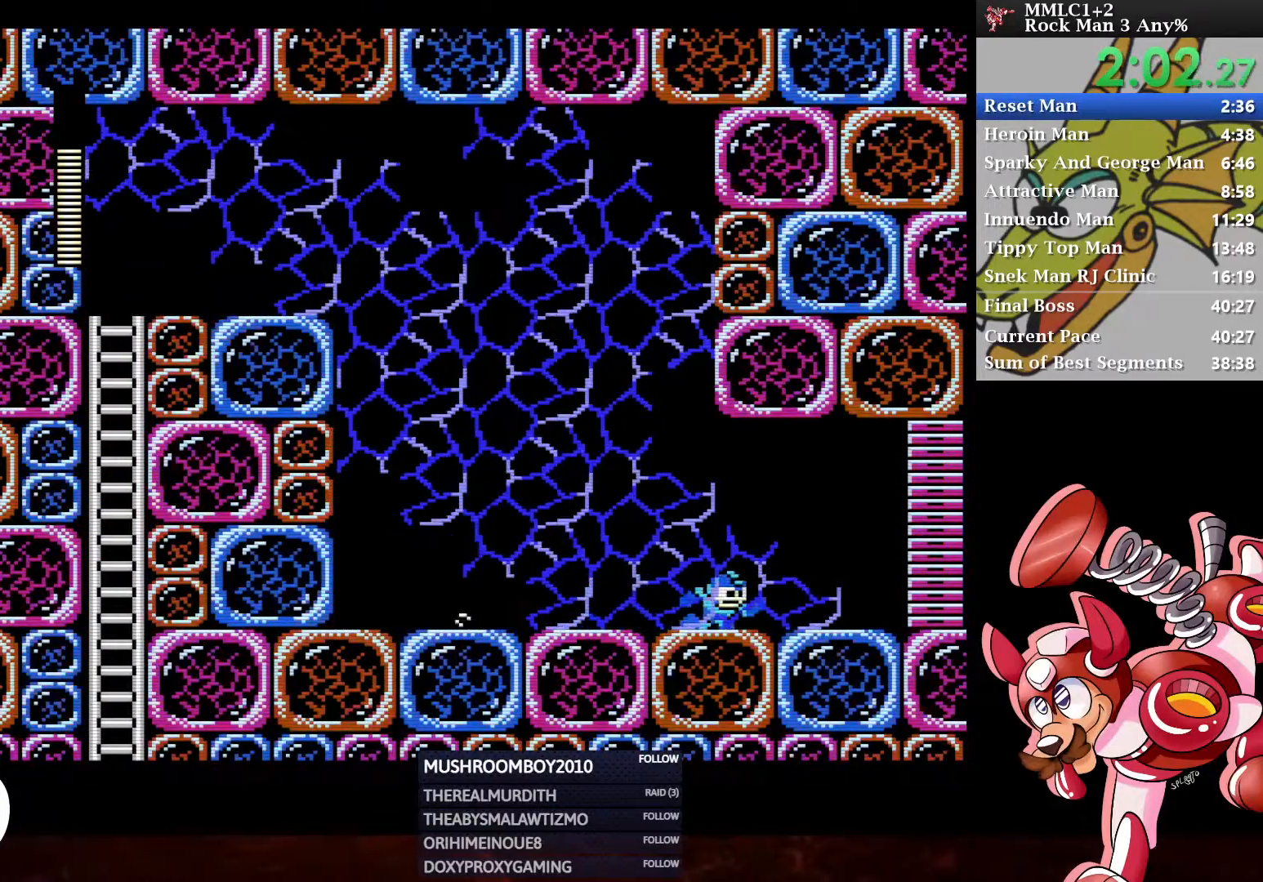
{"buttons": [], "left_stick": "center", "right_stick": "center", "events": [[17, "A", "down"], [383, "A", "up"], [417, "DPAD_DOWN", "up"], [417, "DPAD_RIGHT", "up"]]}
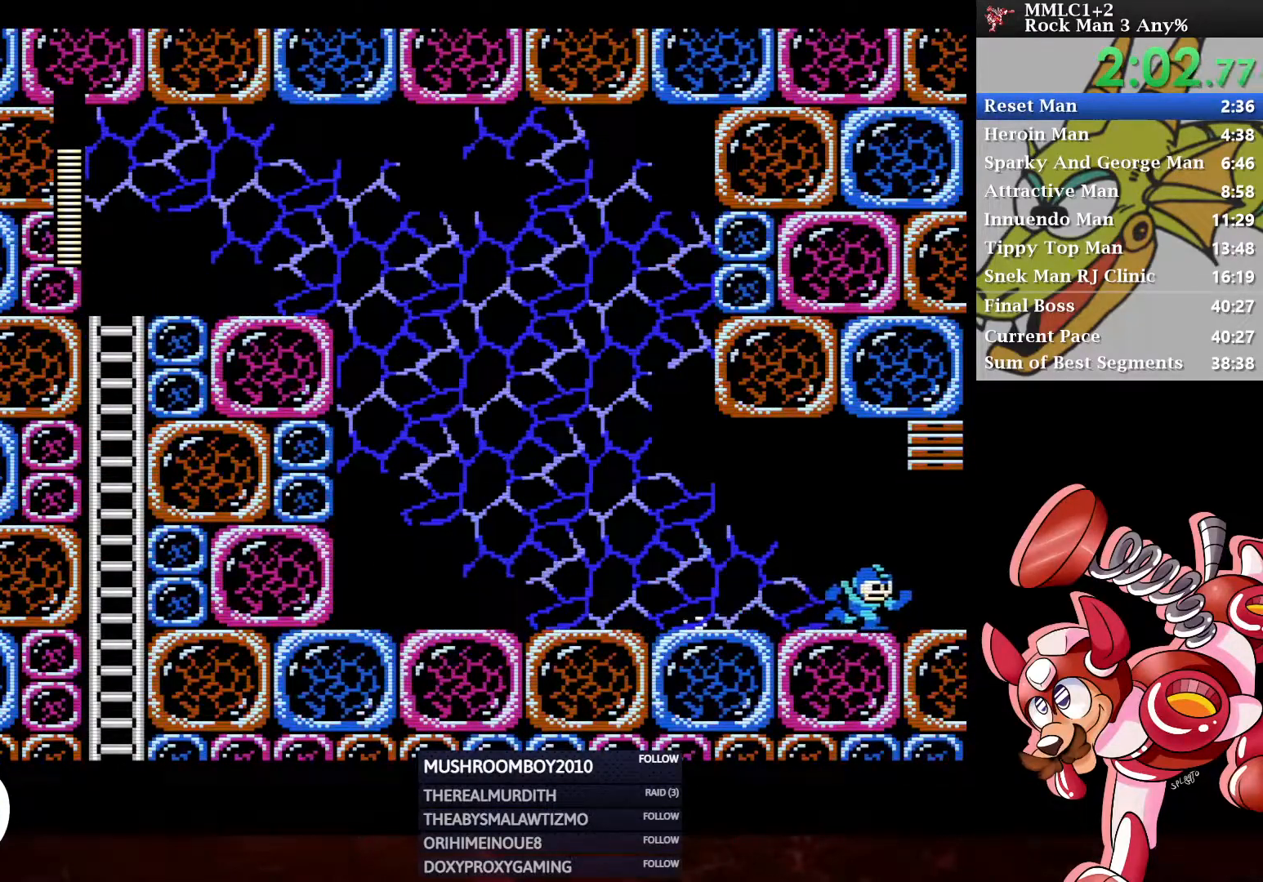
{"buttons": [], "left_stick": "center", "right_stick": "center", "events": []}
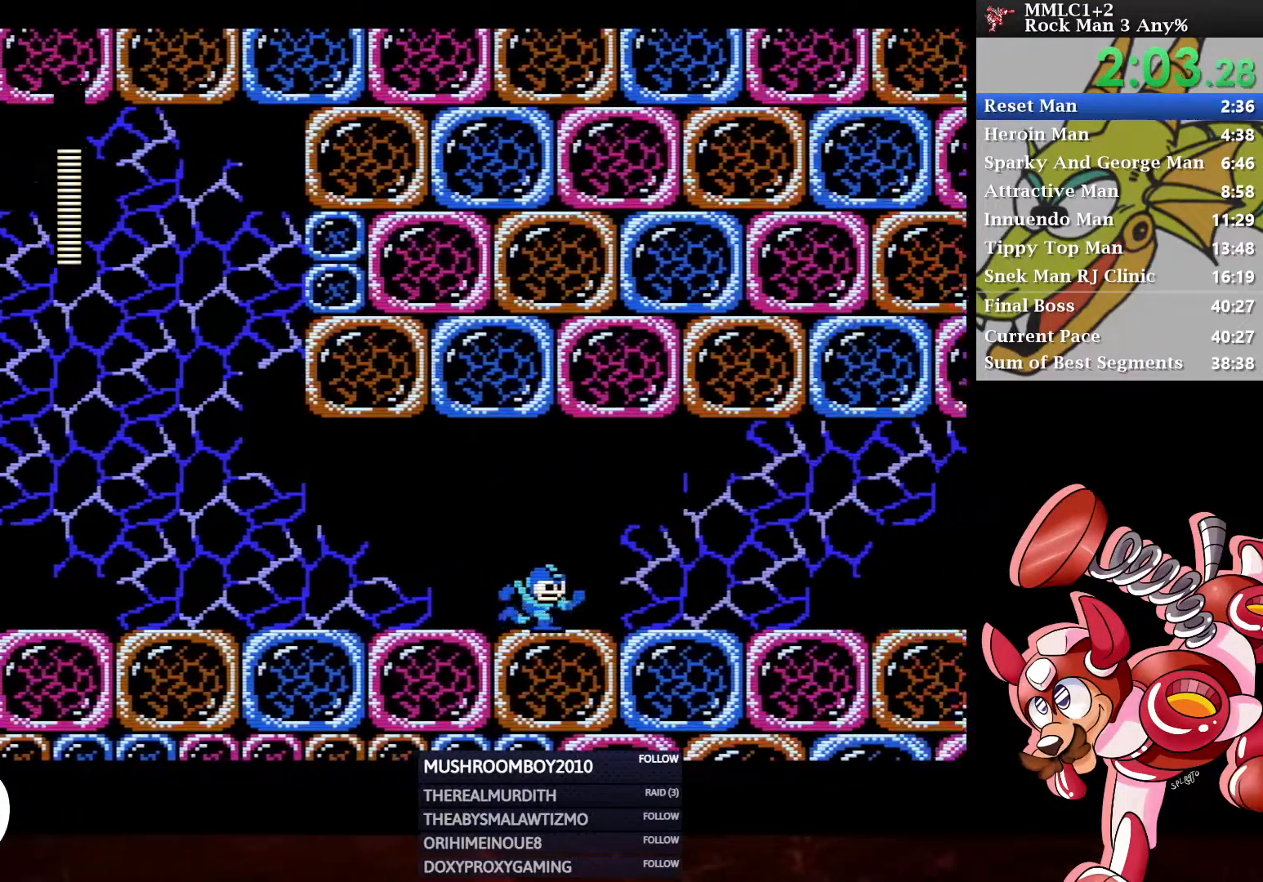
{"buttons": ["DPAD_DOWN", "DPAD_RIGHT"], "left_stick": "center", "right_stick": "center", "events": [[183, "DPAD_DOWN", "down"], [217, "DPAD_RIGHT", "down"]]}
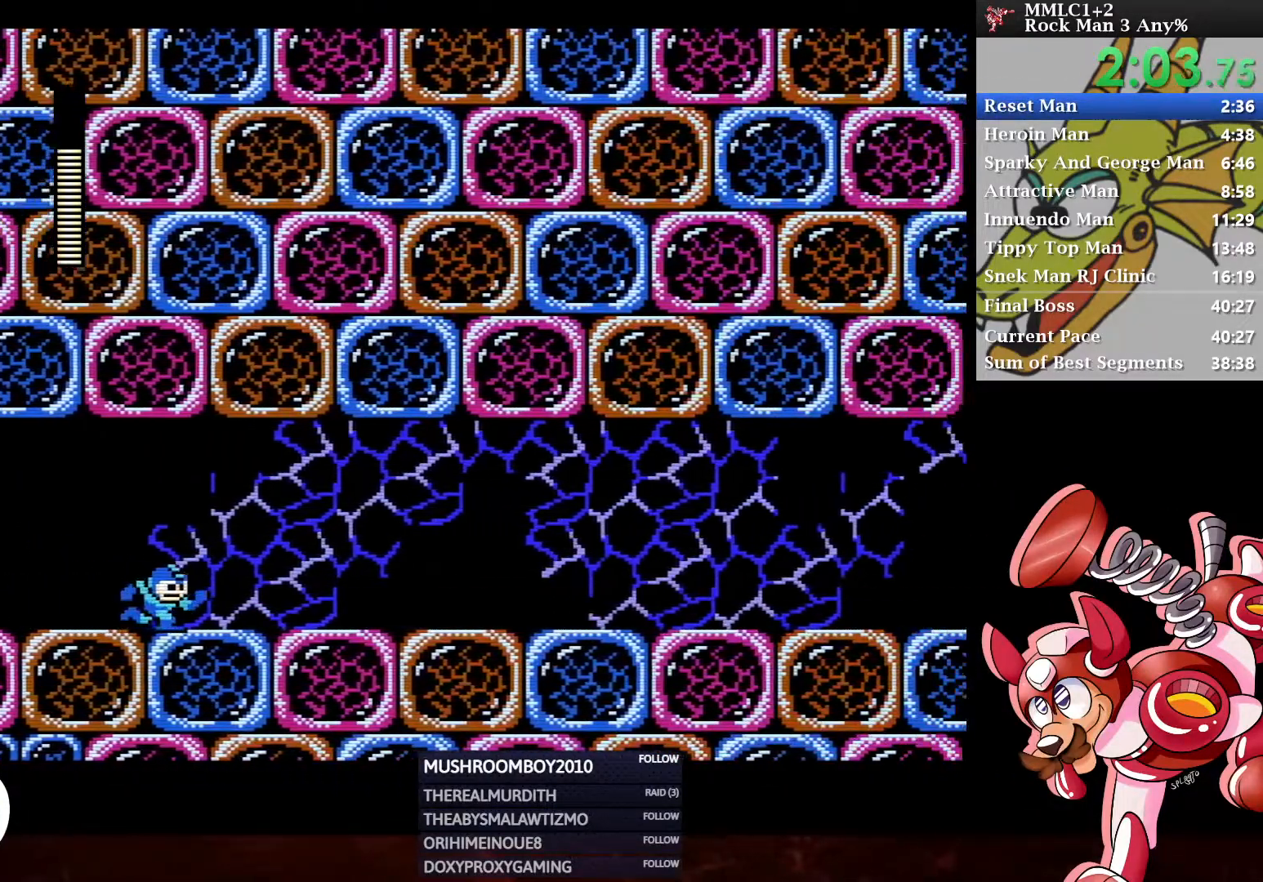
{"buttons": ["A", "DPAD_DOWN", "DPAD_RIGHT"], "left_stick": "center", "right_stick": "center", "events": [[483, "A", "down"]]}
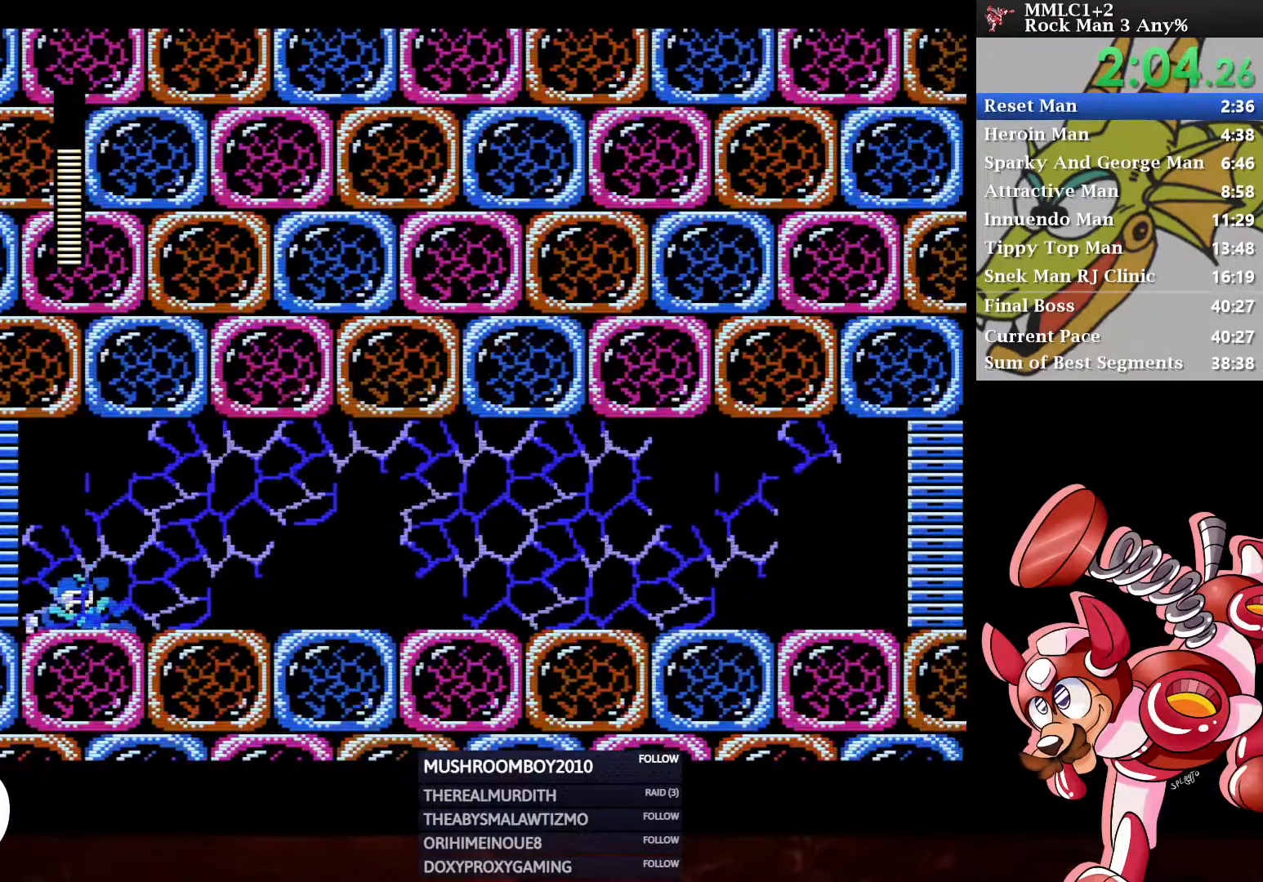
{"buttons": ["A", "DPAD_DOWN", "DPAD_RIGHT"], "left_stick": "center", "right_stick": "center", "events": [[200, "A", "up"], [383, "A", "down"]]}
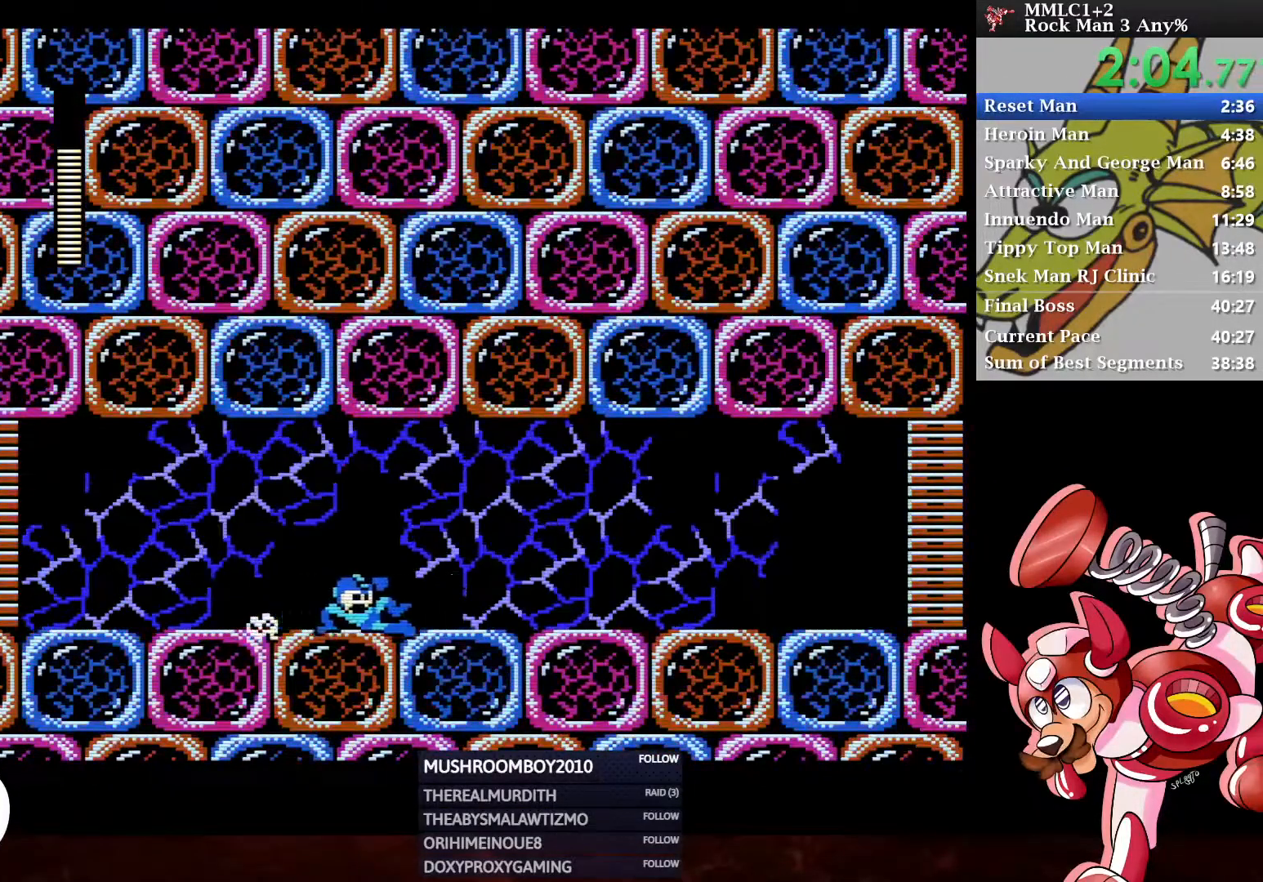
{"buttons": ["A", "DPAD_DOWN", "DPAD_RIGHT"], "left_stick": "center", "right_stick": "center", "events": [[100, "A", "up"], [283, "A", "down"]]}
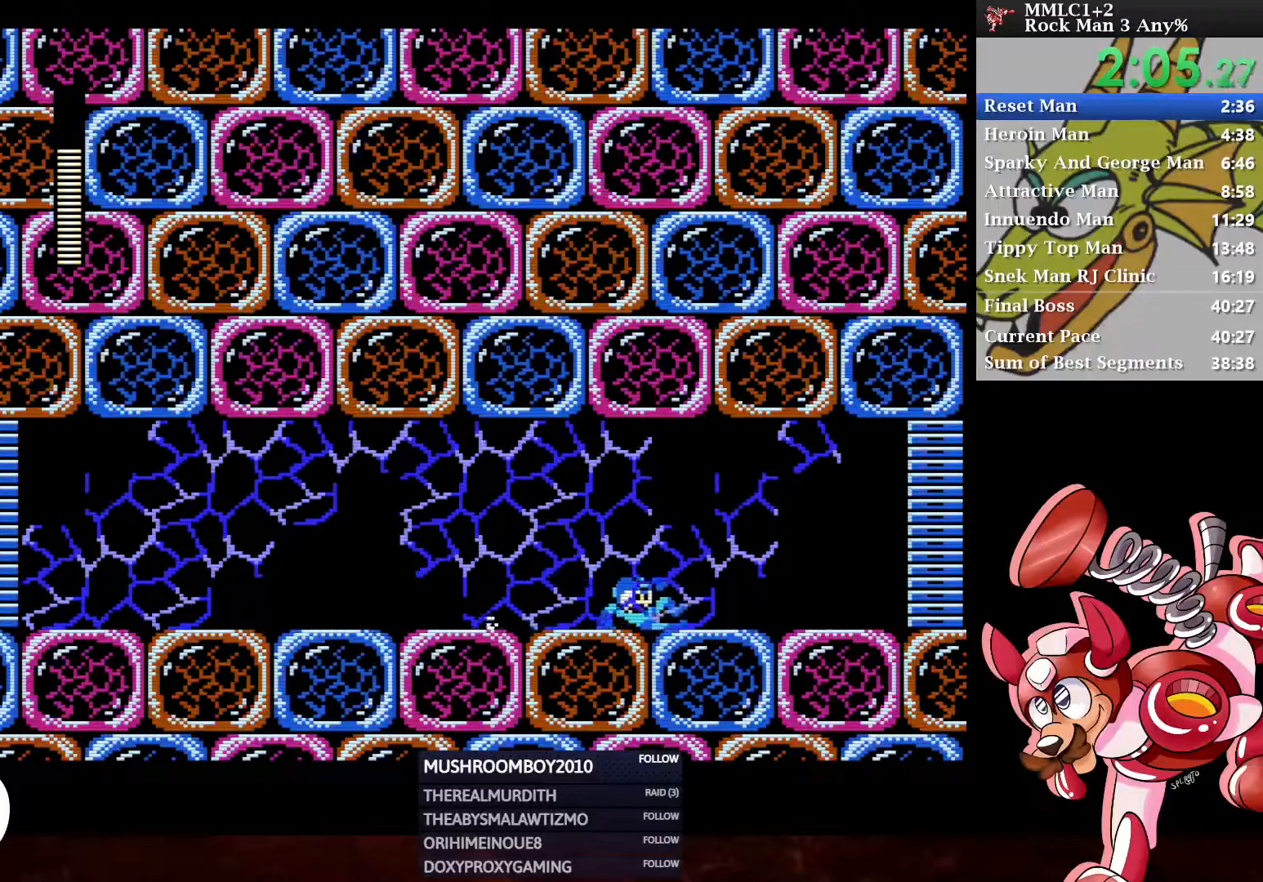
{"buttons": ["DPAD_DOWN", "DPAD_RIGHT"], "left_stick": "center", "right_stick": "center", "events": [[33, "A", "up"], [150, "A", "down"], [467, "A", "up"]]}
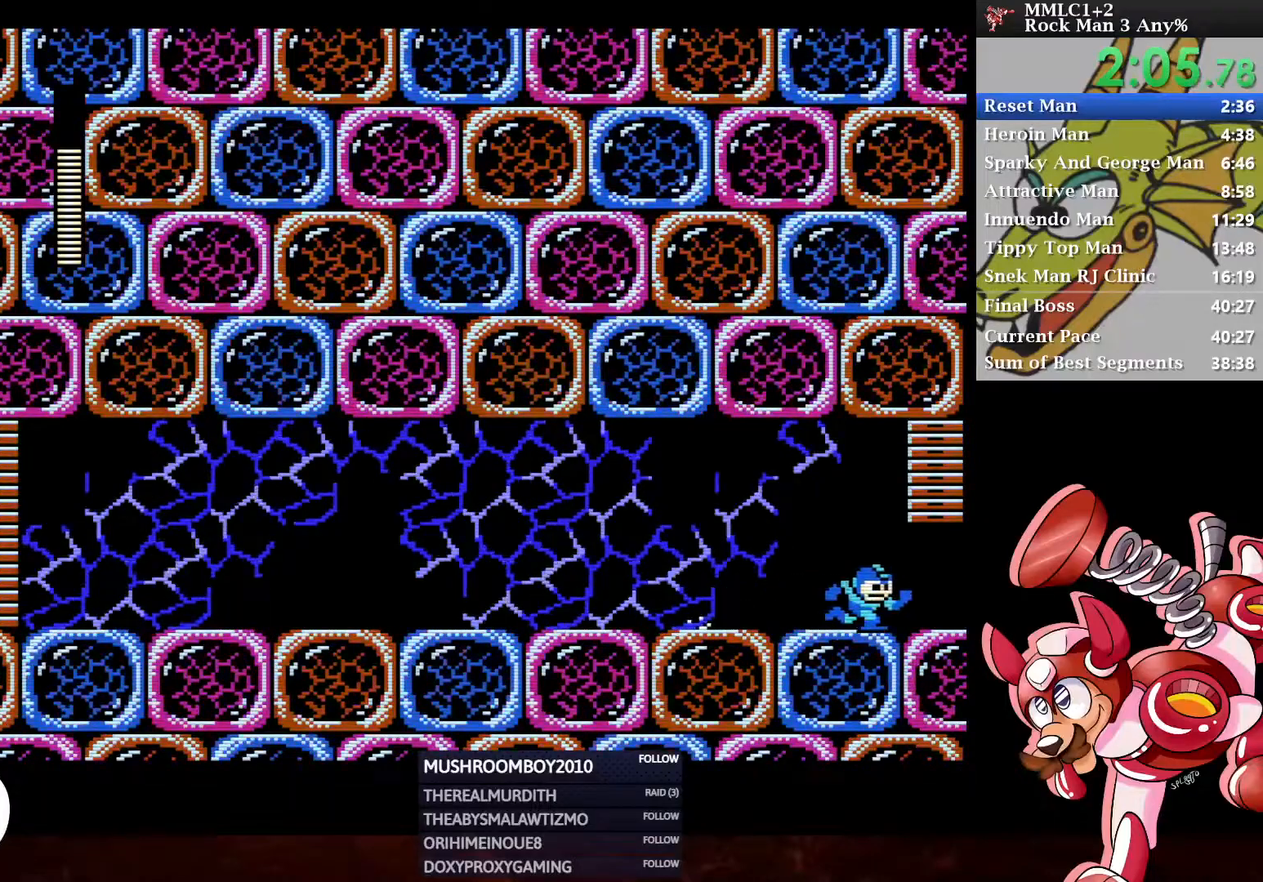
{"buttons": [], "left_stick": "center", "right_stick": "center", "events": [[17, "DPAD_DOWN", "up"], [17, "DPAD_RIGHT", "up"]]}
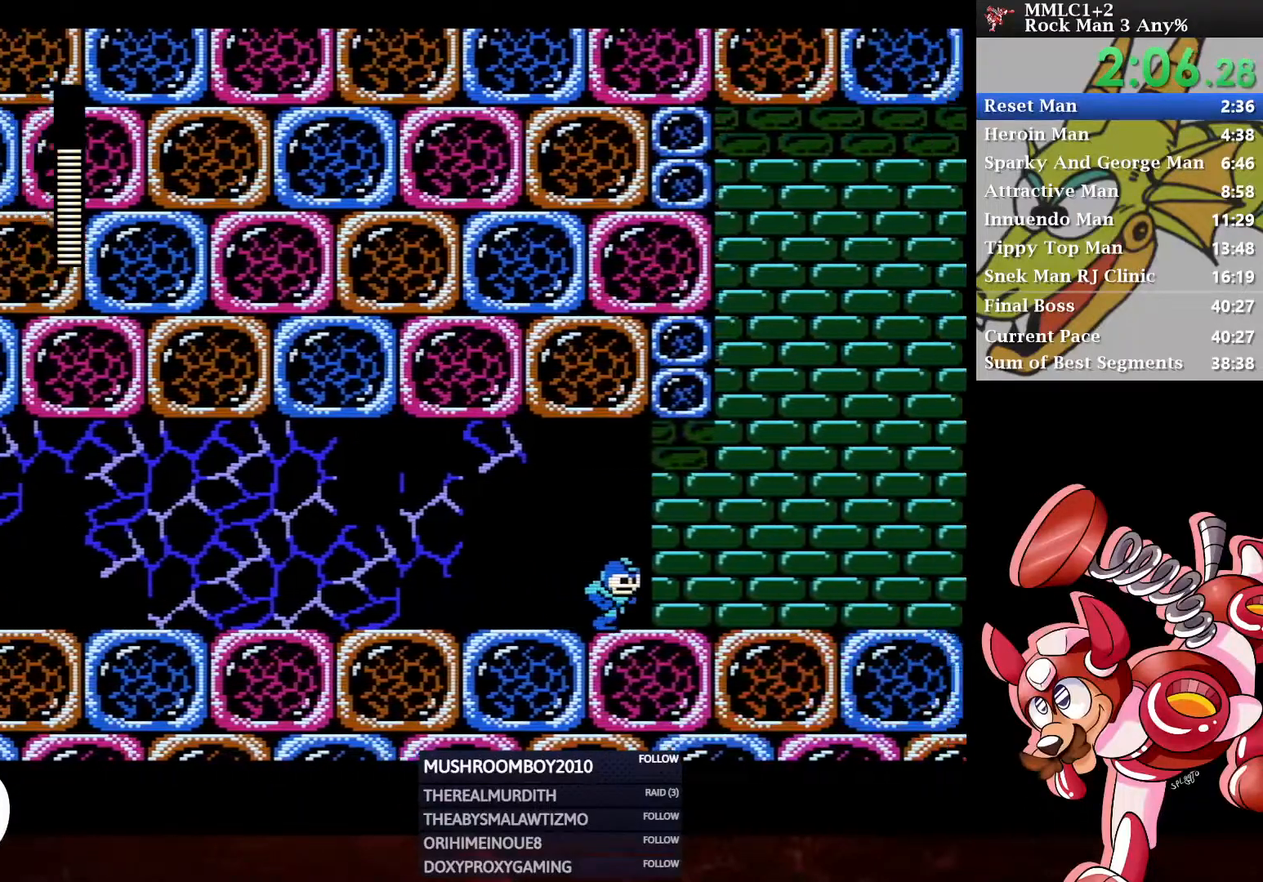
{"buttons": [], "left_stick": "center", "right_stick": "center", "events": []}
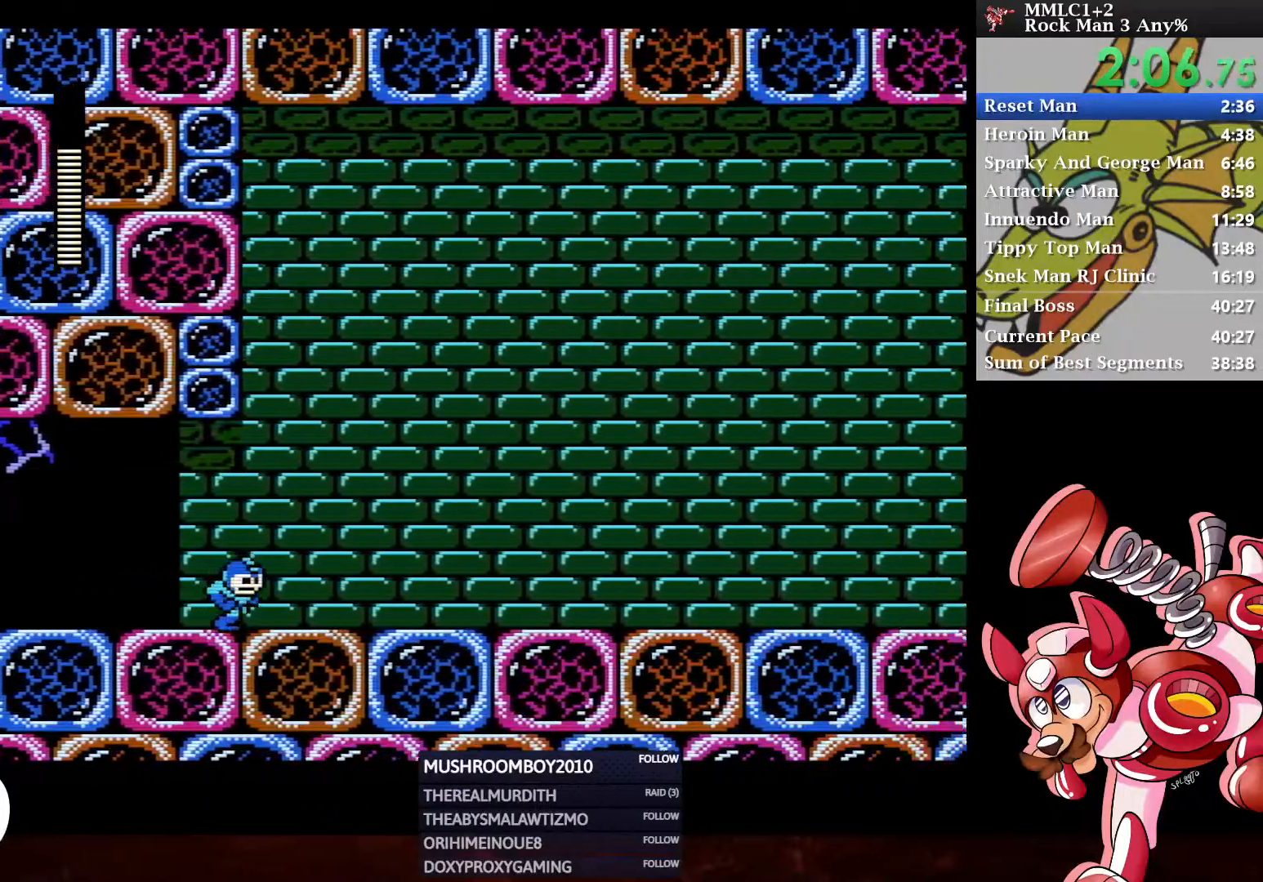
{"buttons": [], "left_stick": "center", "right_stick": "center", "events": []}
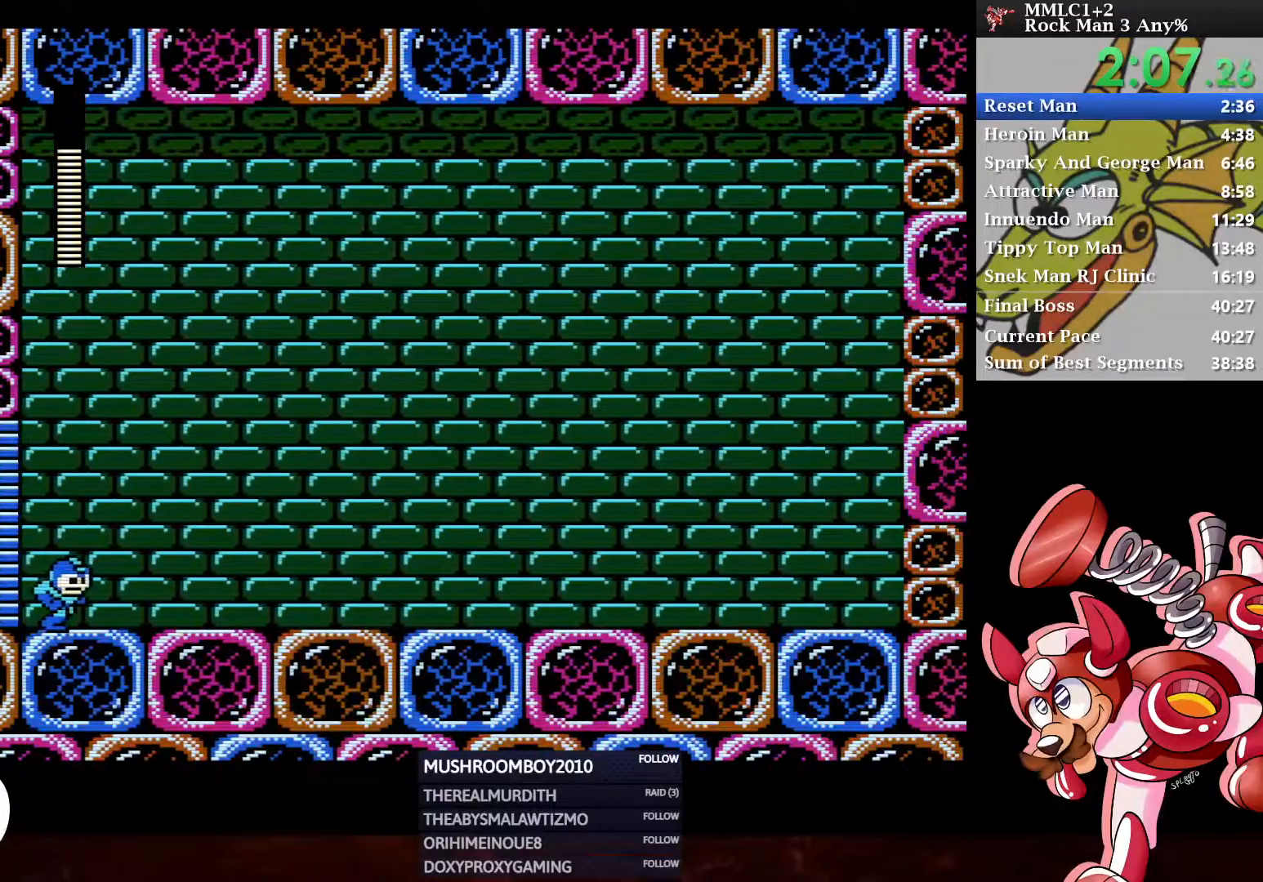
{"buttons": [], "left_stick": "center", "right_stick": "center", "events": [[167, "X", "down"], [283, "X", "up"]]}
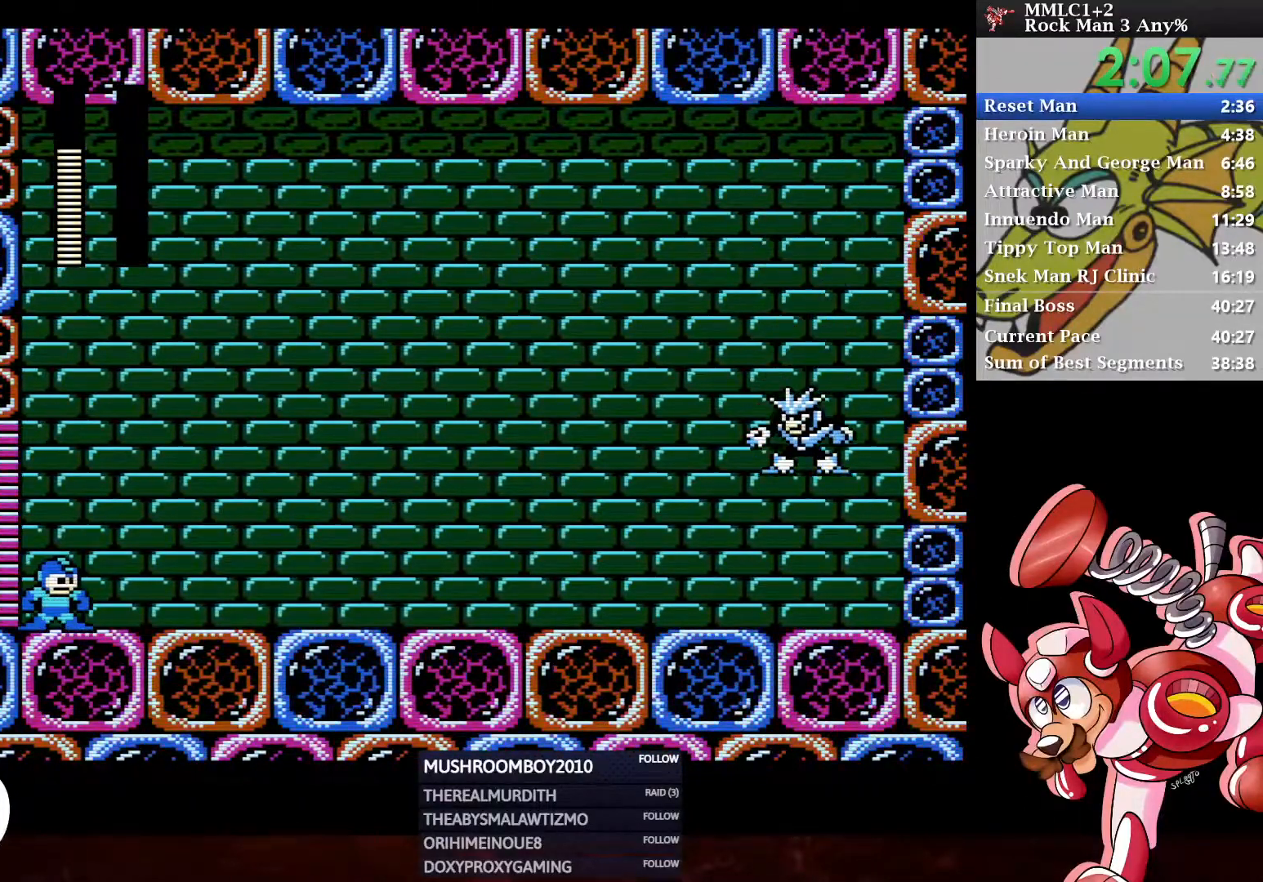
{"buttons": [], "left_stick": "center", "right_stick": "center", "events": []}
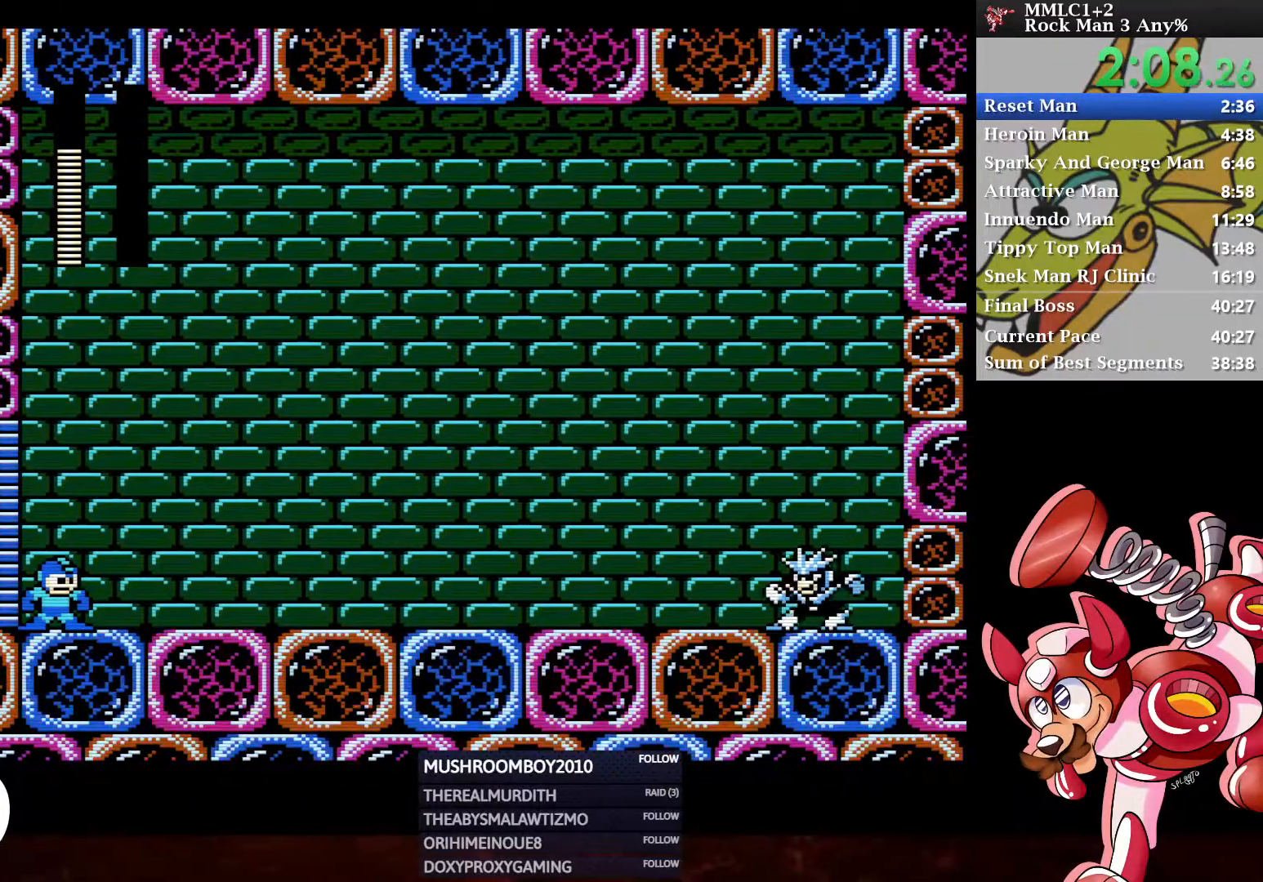
{"buttons": [], "left_stick": "center", "right_stick": "center", "events": []}
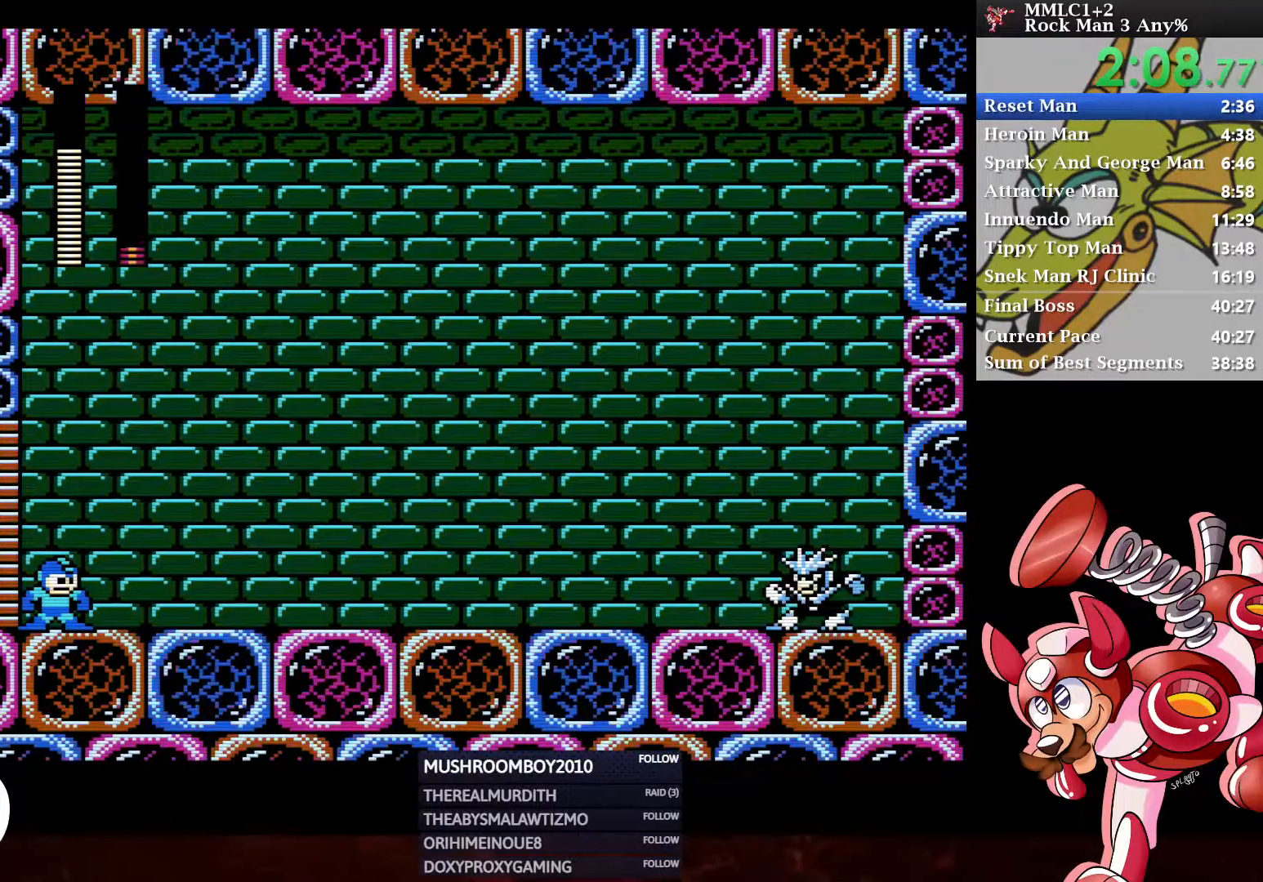
{"buttons": [], "left_stick": "center", "right_stick": "center", "events": []}
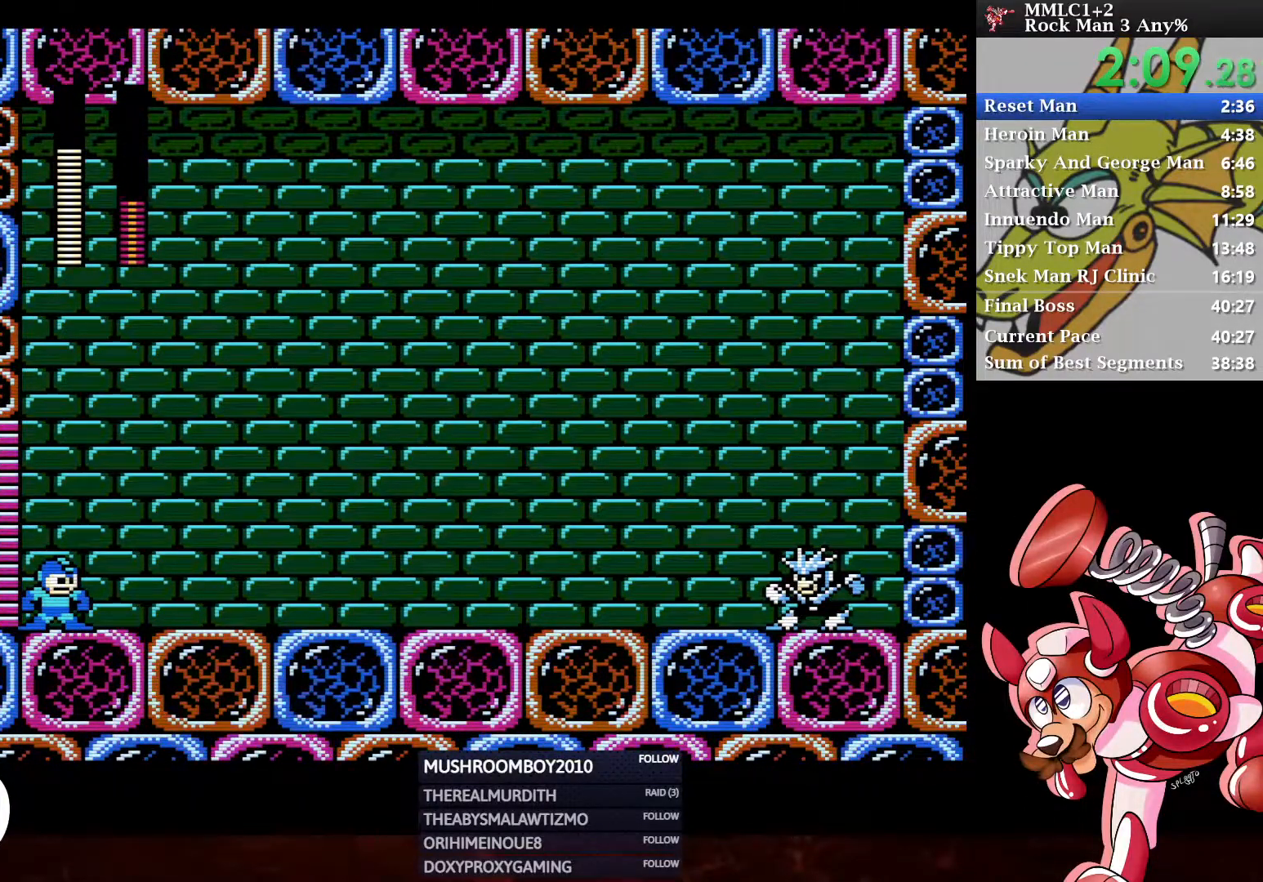
{"buttons": [], "left_stick": "center", "right_stick": "center", "events": []}
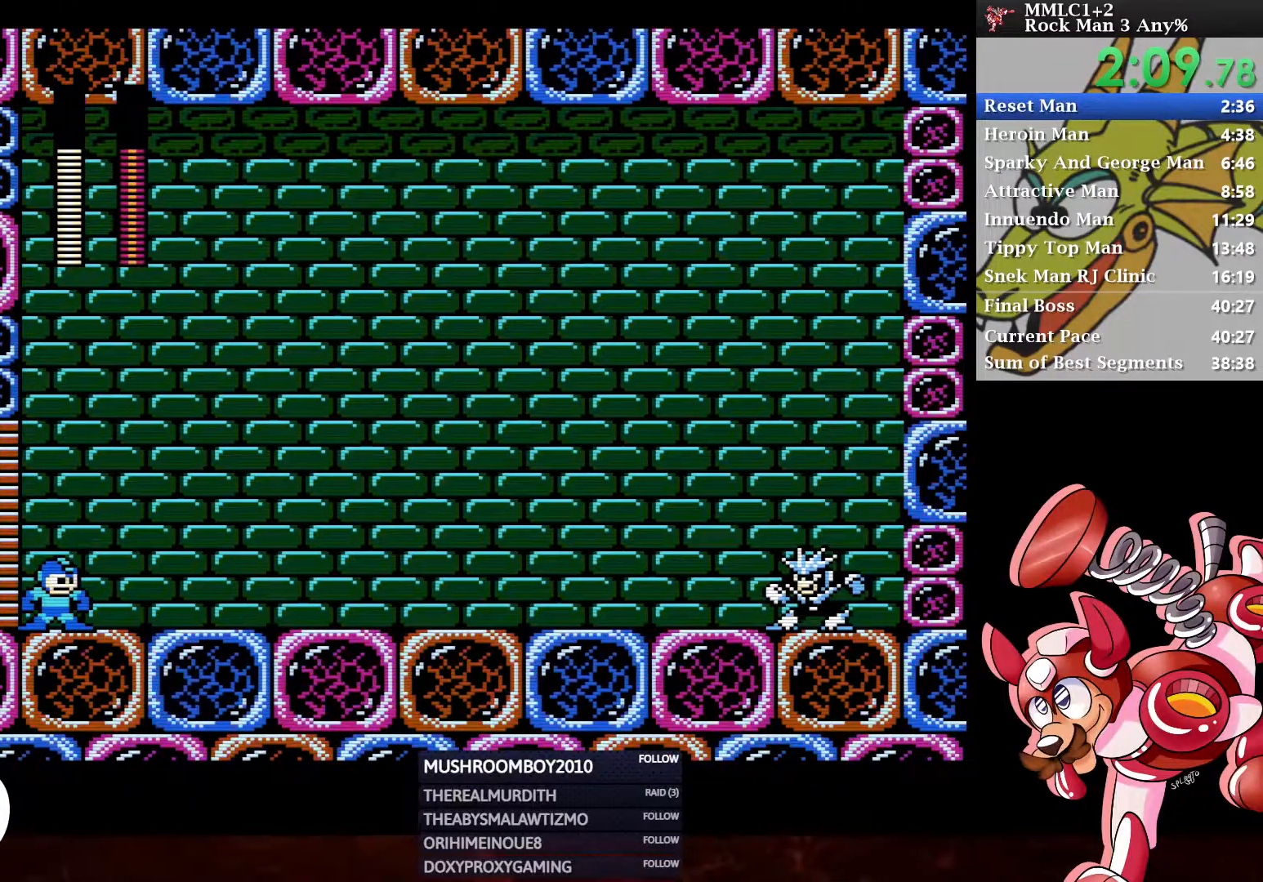
{"buttons": [], "left_stick": "center", "right_stick": "center", "events": []}
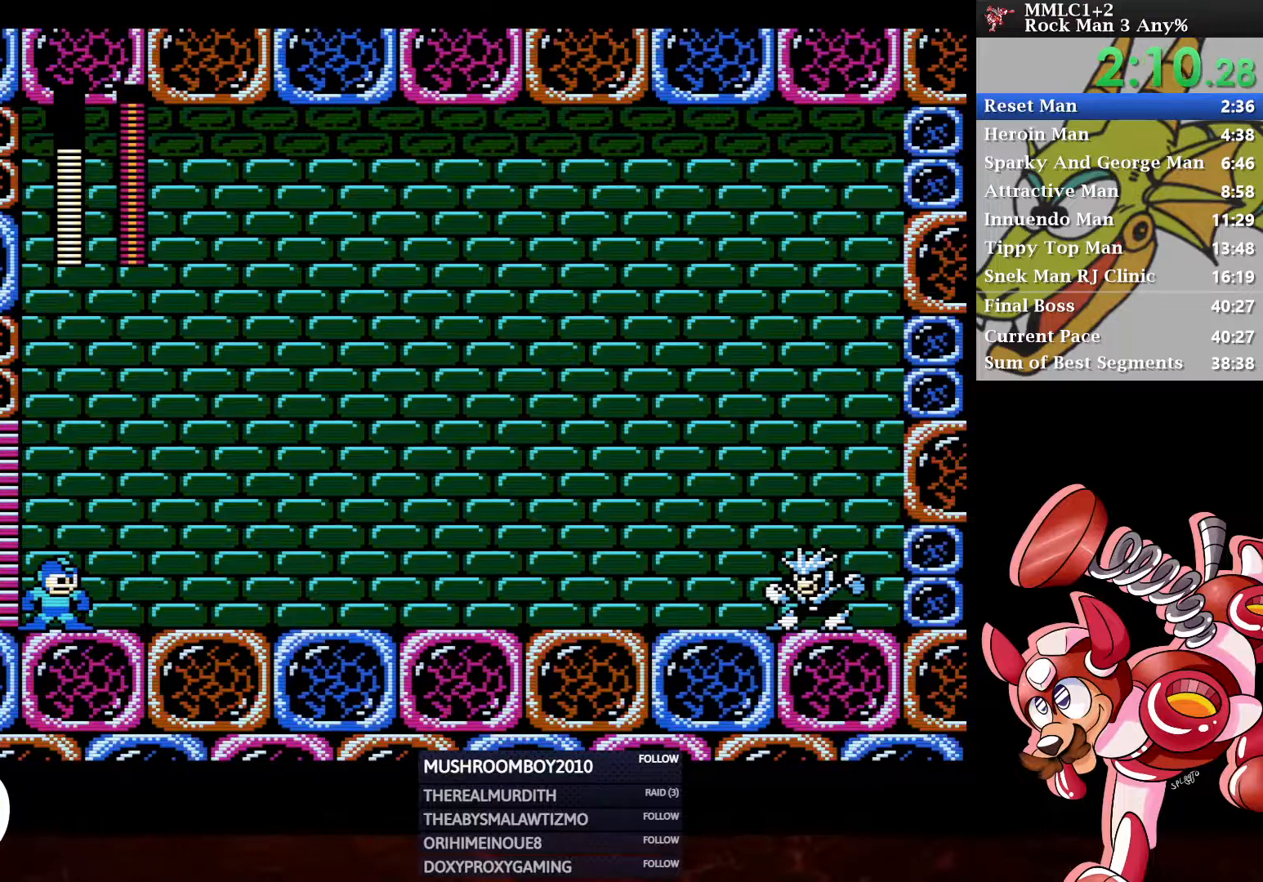
{"buttons": ["A", "X", "DPAD_RIGHT"], "left_stick": "center", "right_stick": "center", "events": [[133, "DPAD_RIGHT", "down"], [200, "A", "down"], [200, "X", "down"]]}
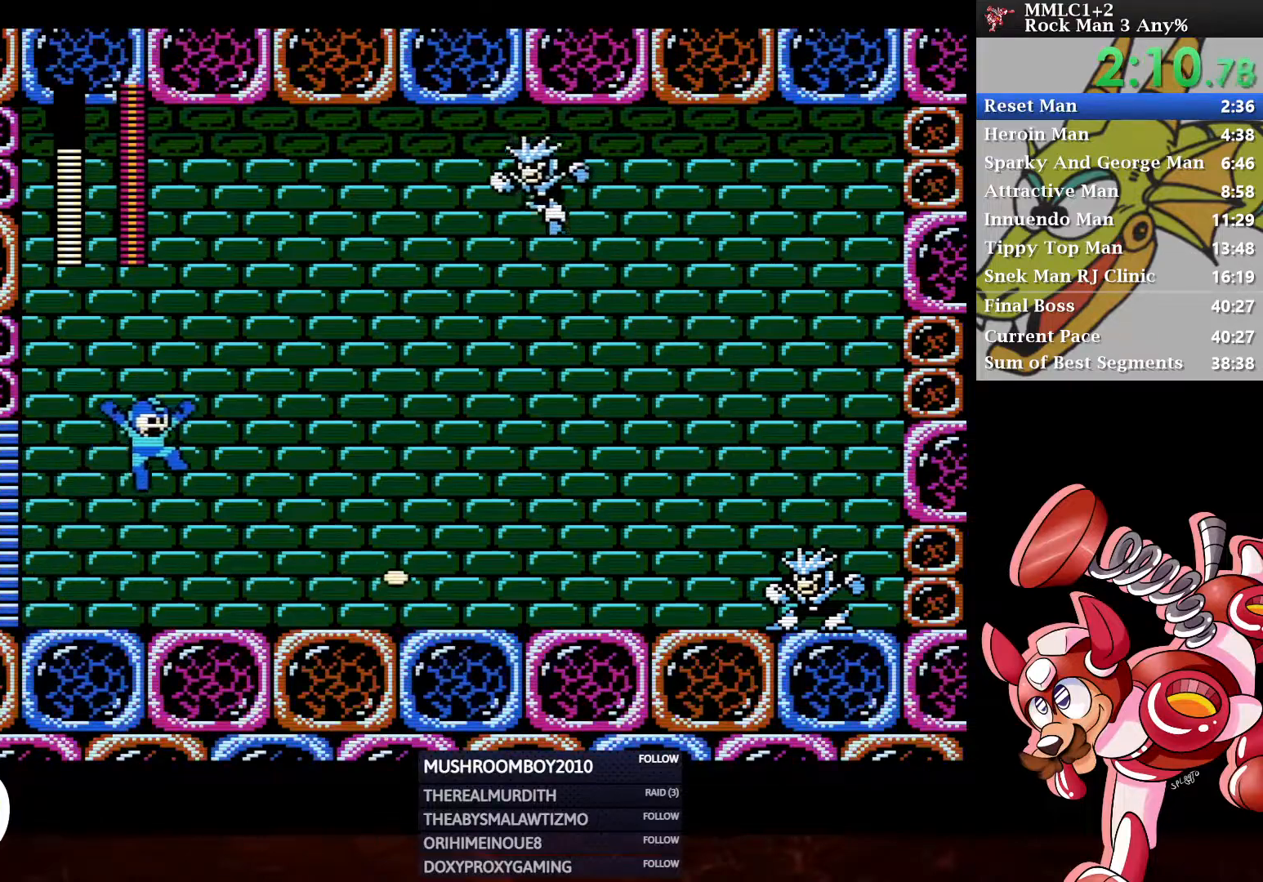
{"buttons": ["A"], "left_stick": "center", "right_stick": "center", "events": [[100, "A", "up"], [117, "X", "up"], [183, "X", "down"], [317, "X", "up"], [483, "A", "down"], [500, "DPAD_RIGHT", "up"]]}
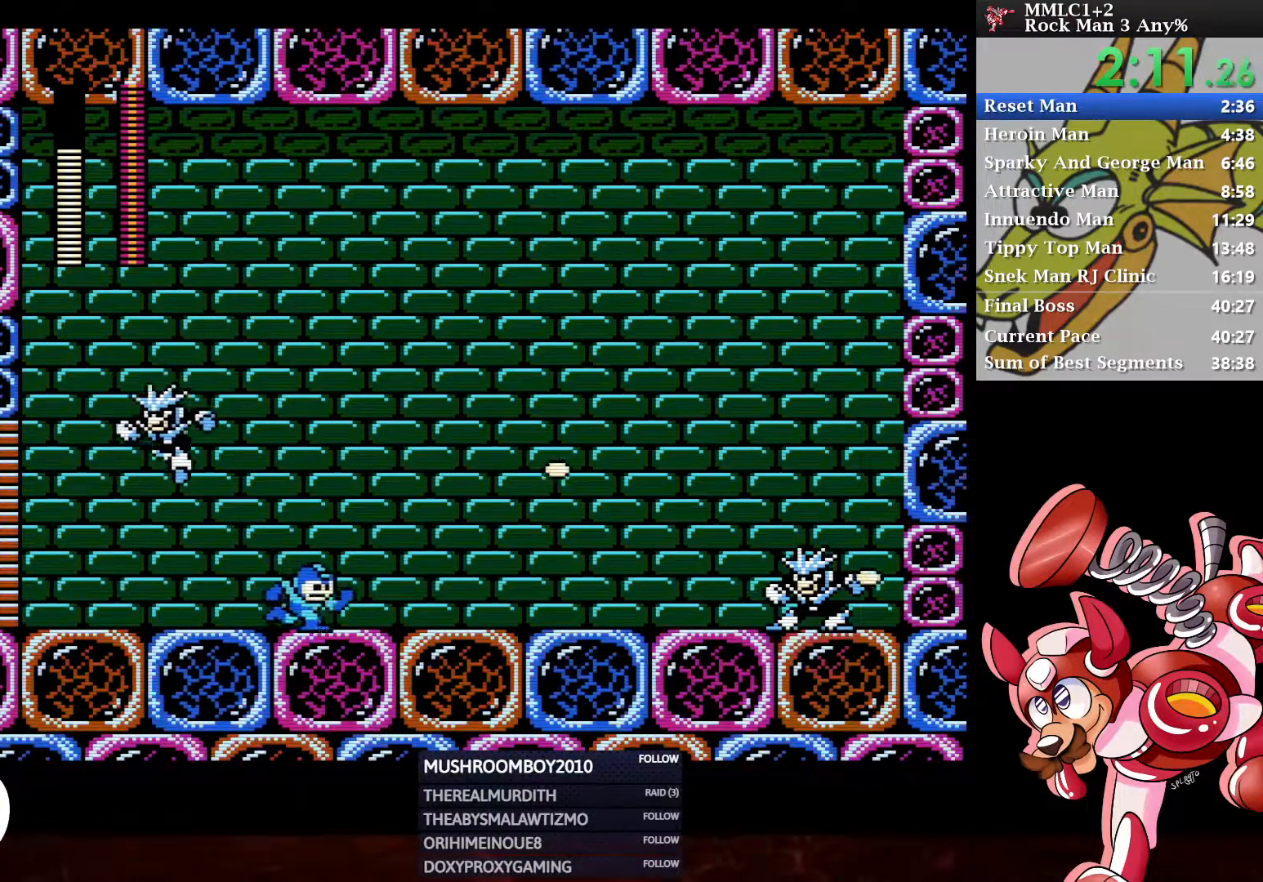
{"buttons": ["DPAD_LEFT"], "left_stick": "center", "right_stick": "center", "events": [[83, "DPAD_LEFT", "down"], [450, "A", "up"]]}